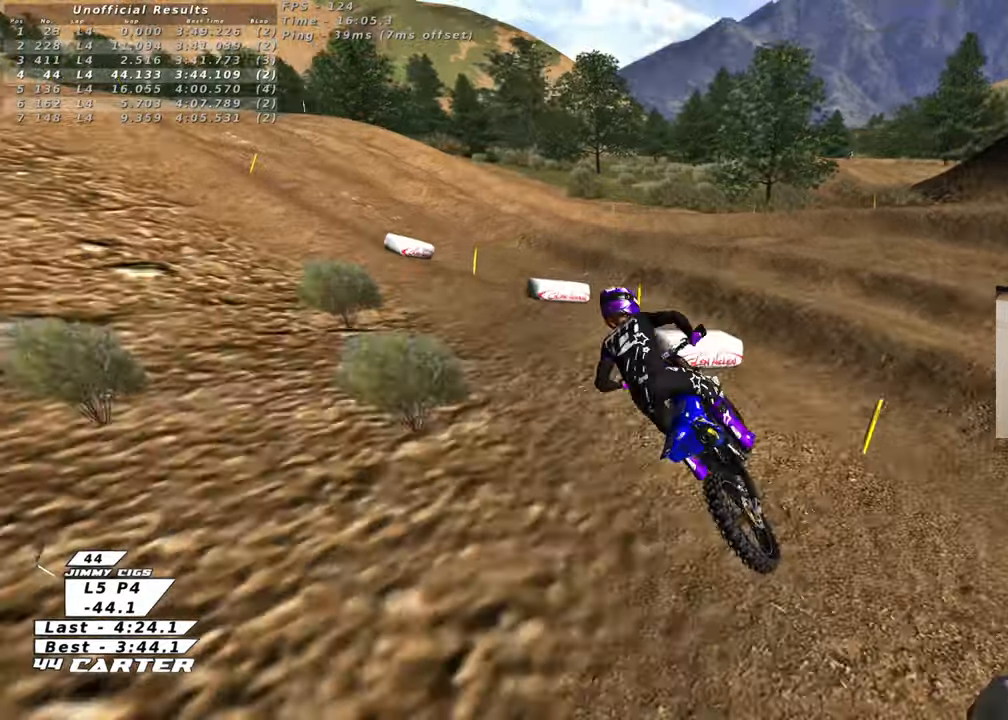
Gameplay with a controller (Xbox layout); each line is a JSON object with the inputs held at the frame after it. "events" lists button and stick changes between this image and that frame as [ms after this image, input, new state], when the widget could be followed in between.
{"buttons": ["X"], "left_stick": "up-right", "right_stick": "center", "events": [[50, "left_stick", "down"], [217, "X", "down"], [333, "X", "up"], [383, "left_stick", "up-right"], [483, "X", "down"]]}
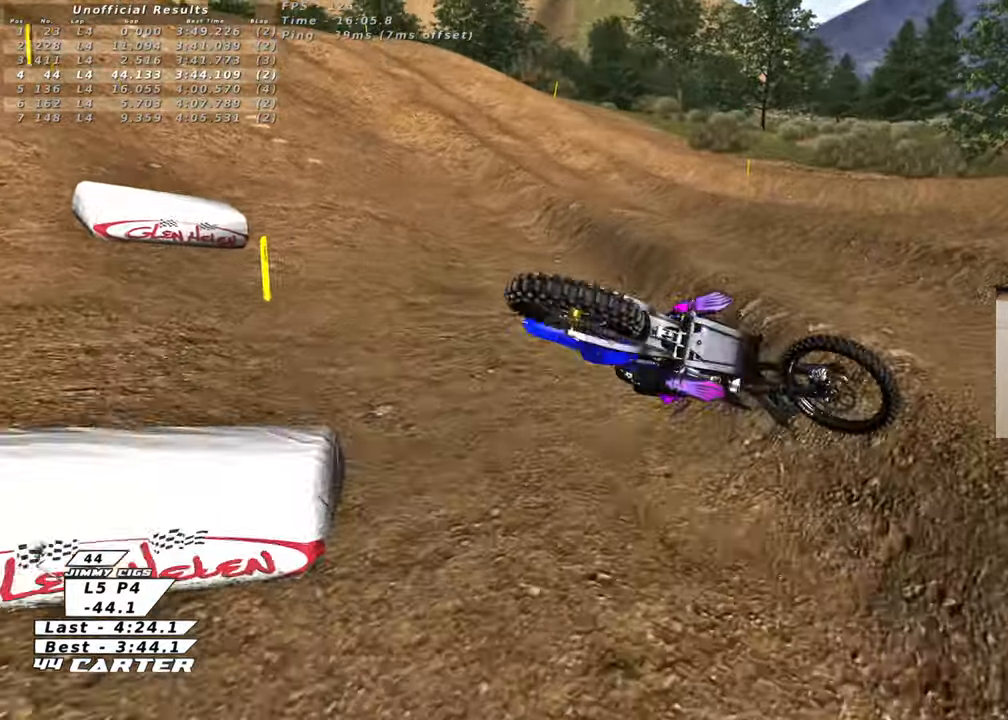
{"buttons": [], "left_stick": "center", "right_stick": "center", "events": [[83, "X", "up"], [183, "X", "down"], [283, "X", "up"], [383, "X", "down"], [400, "left_stick", "center"], [483, "X", "up"]]}
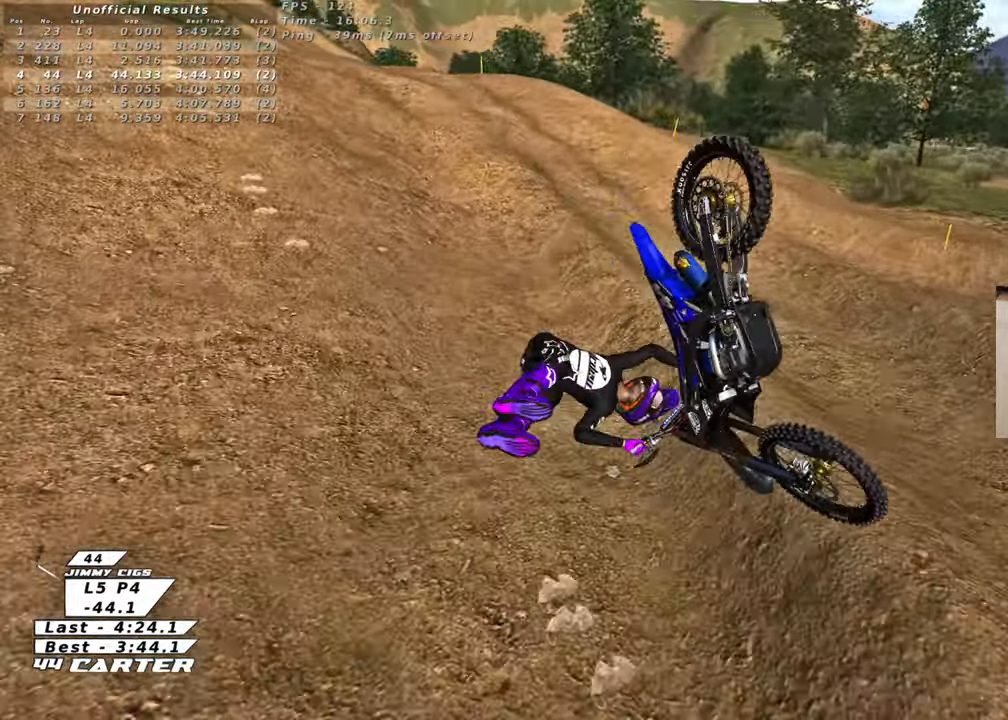
{"buttons": [], "left_stick": "center", "right_stick": "center", "events": [[83, "X", "down"], [217, "X", "up"]]}
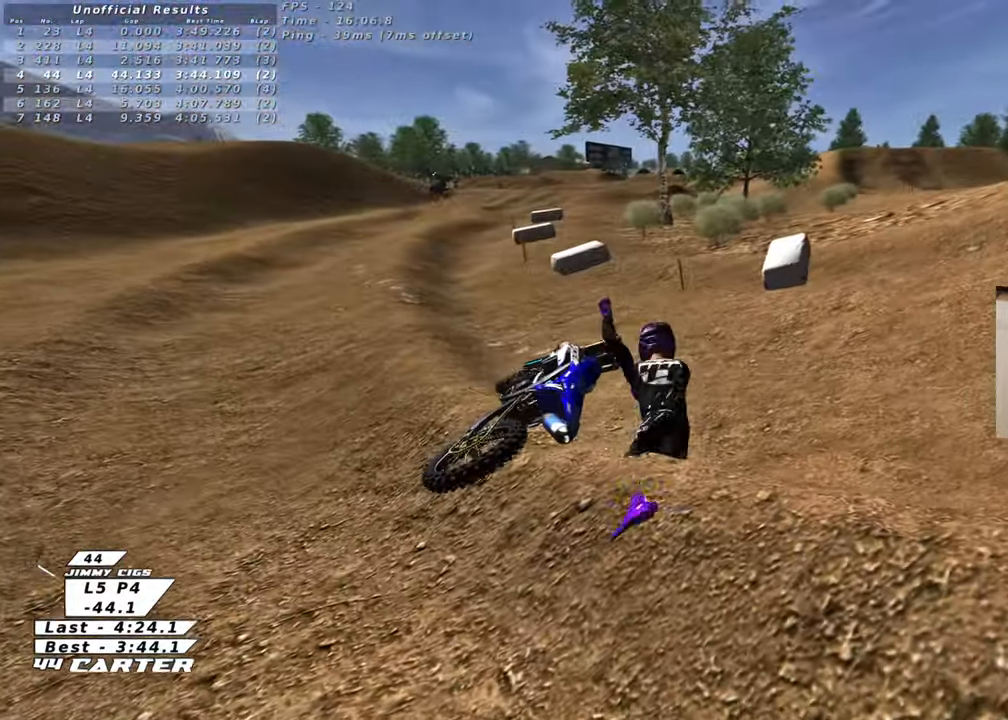
{"buttons": [], "left_stick": "center", "right_stick": "center", "events": [[17, "B", "down"], [200, "B", "up"]]}
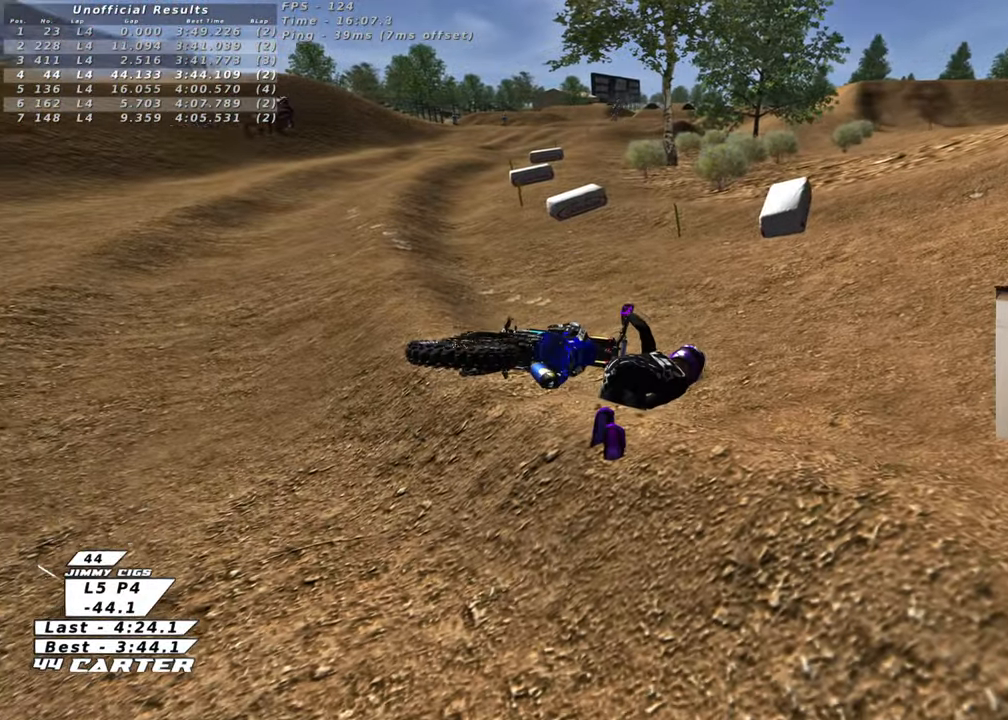
{"buttons": [], "left_stick": "left", "right_stick": "center", "events": [[17, "left_stick", "down"], [50, "B", "down"], [200, "B", "up"], [300, "left_stick", "center"], [383, "left_stick", "left"]]}
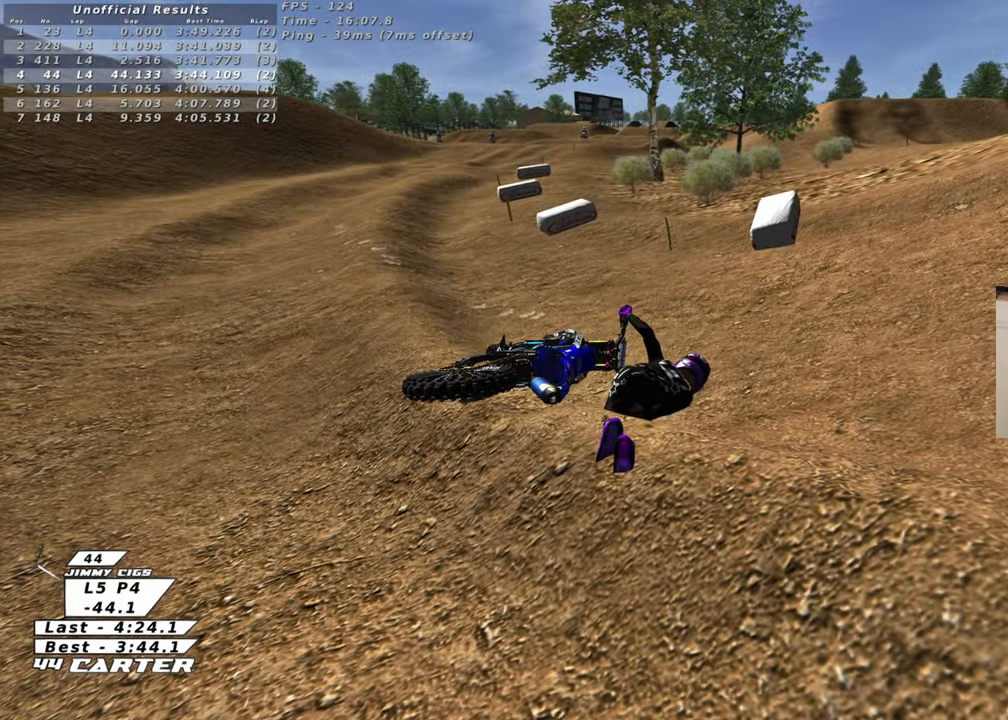
{"buttons": ["R3"], "left_stick": "left", "right_stick": "center", "events": [[300, "left_stick", "center"], [333, "right_stick", "up-left"], [417, "R3", "down"], [417, "right_stick", "center"], [483, "left_stick", "left"]]}
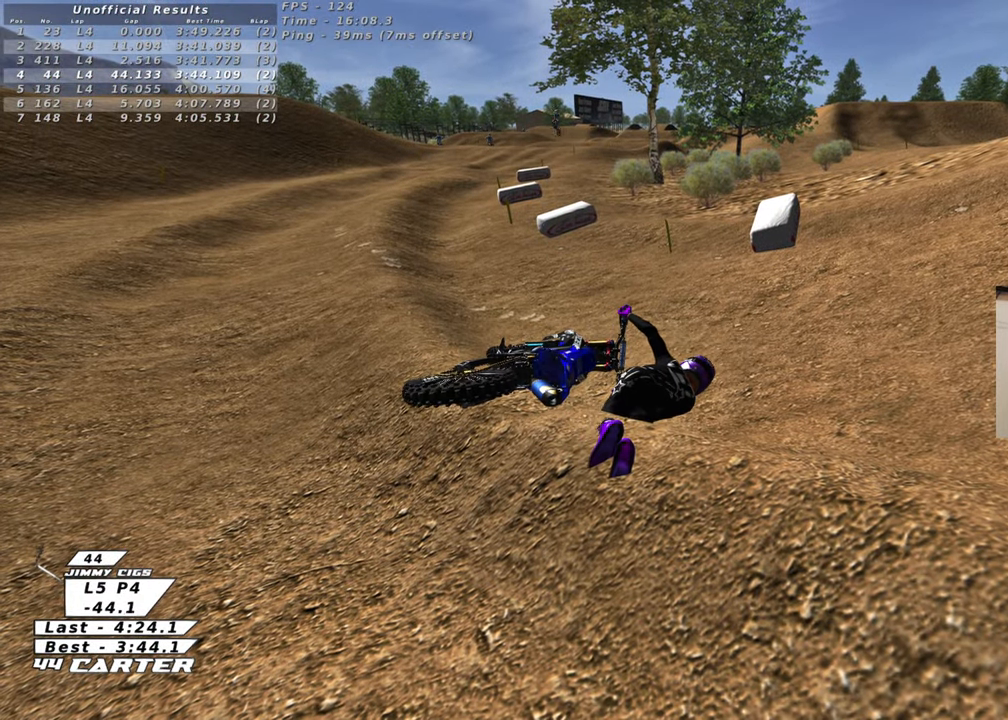
{"buttons": ["L3", "R3"], "left_stick": "up-left", "right_stick": "center", "events": [[33, "left_stick", "up-left"], [50, "R3", "up"], [50, "right_stick", "down"], [200, "right_stick", "right"], [333, "right_stick", "down-right"], [450, "L3", "down"], [467, "R3", "down"], [483, "right_stick", "center"]]}
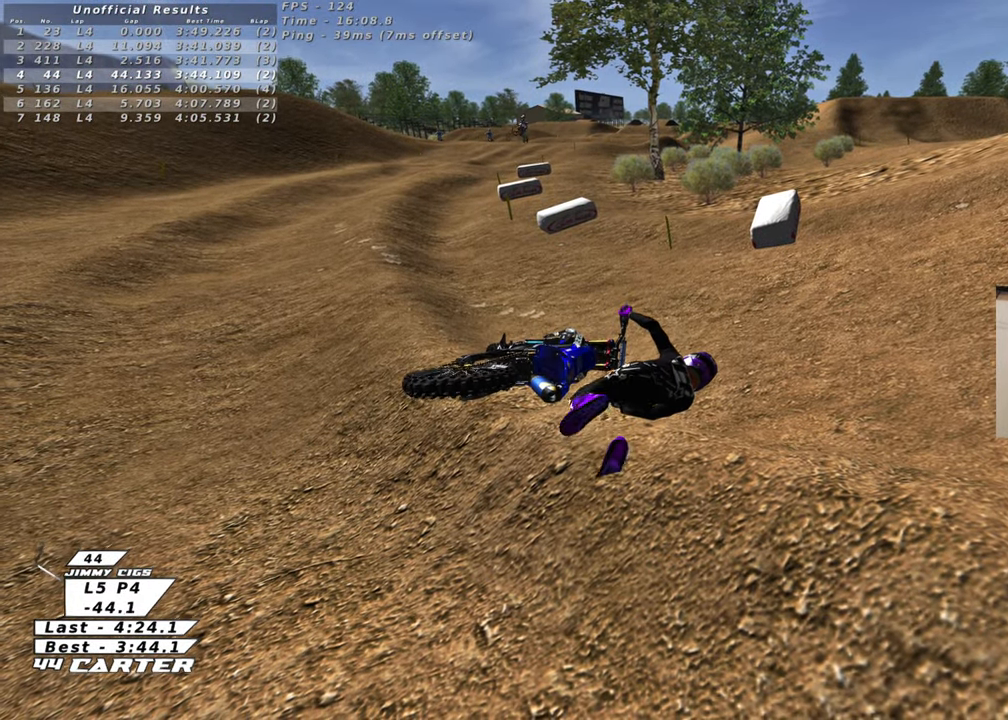
{"buttons": [], "left_stick": "up-left", "right_stick": "center", "events": [[50, "R3", "up"], [50, "right_stick", "down"], [117, "L3", "up"], [183, "right_stick", "center"]]}
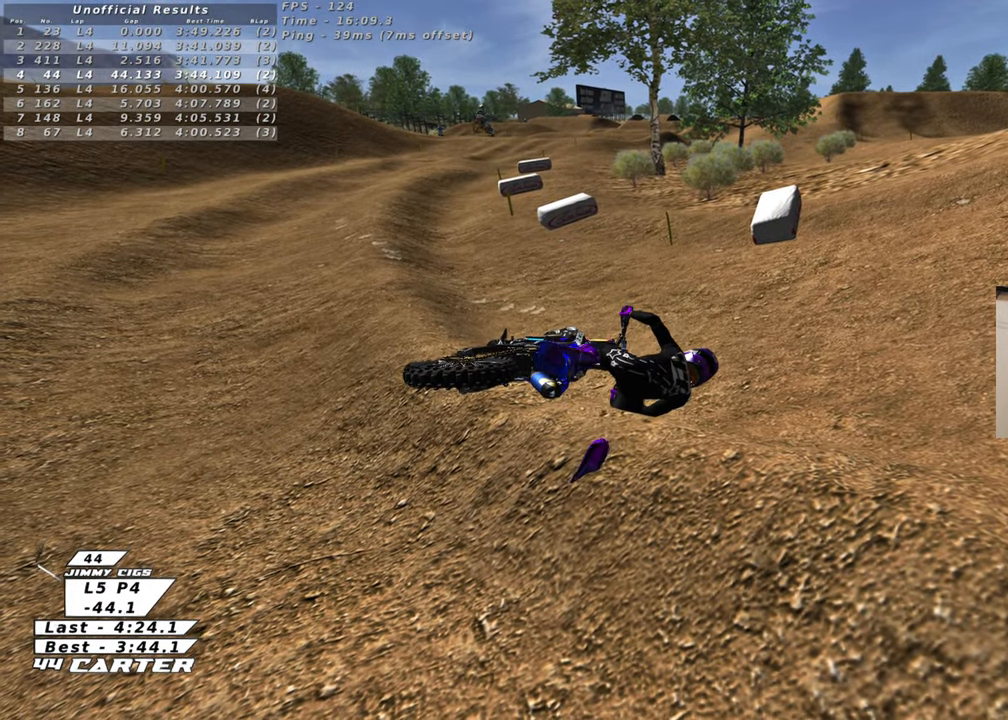
{"buttons": ["L3"], "left_stick": "up-left", "right_stick": "center", "events": [[100, "L3", "down"]]}
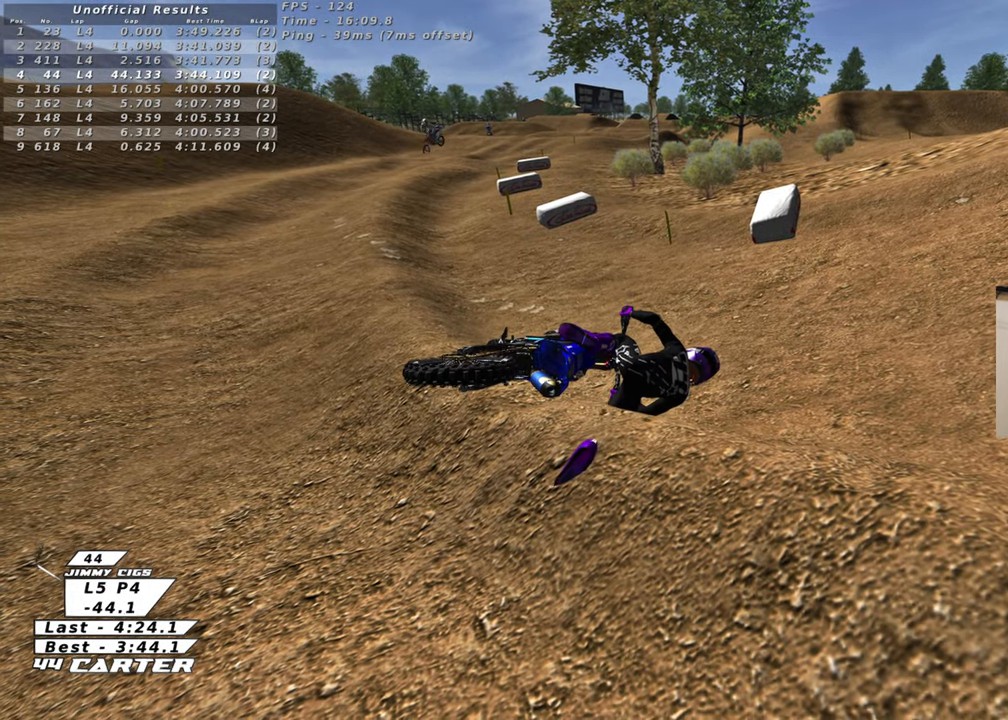
{"buttons": [], "left_stick": "down-right", "right_stick": "center", "events": [[33, "L3", "up"], [167, "left_stick", "center"], [233, "left_stick", "down-right"]]}
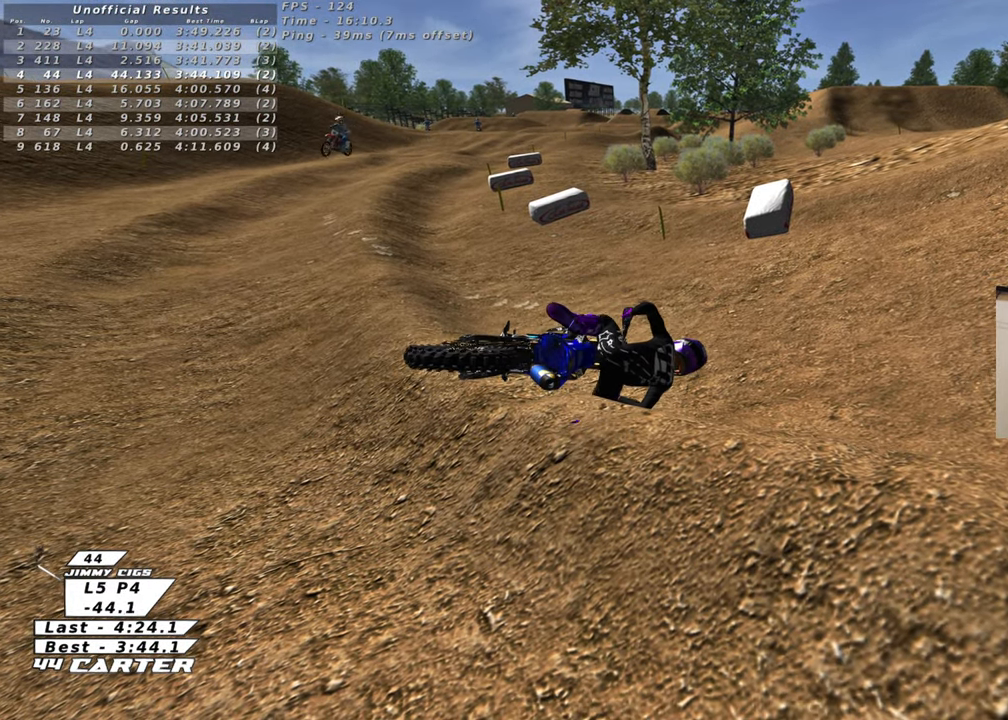
{"buttons": [], "left_stick": "up-left", "right_stick": "center", "events": [[417, "left_stick", "up-right"], [483, "left_stick", "up-left"]]}
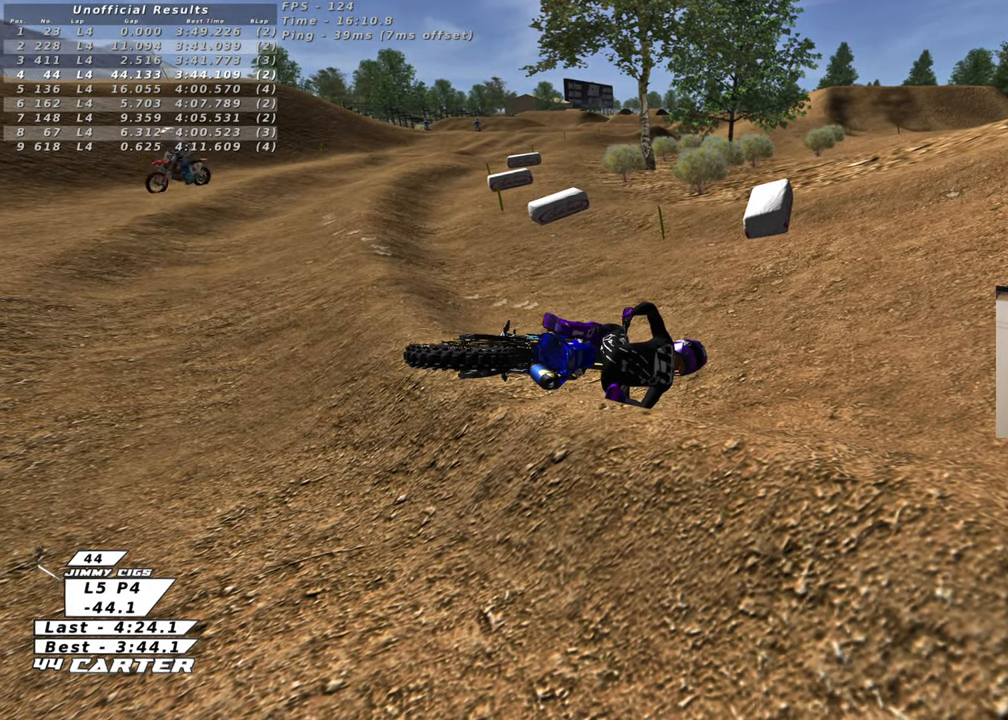
{"buttons": ["L3"], "left_stick": "down-left", "right_stick": "center", "events": [[250, "L3", "down"], [300, "left_stick", "down-left"]]}
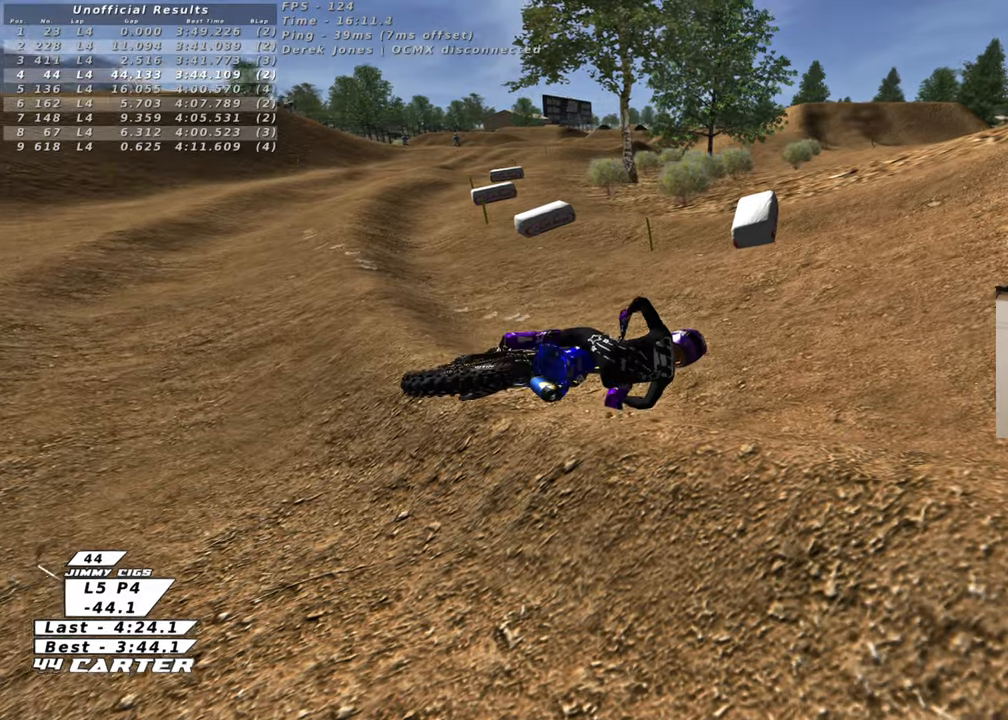
{"buttons": [], "left_stick": "center", "right_stick": "center", "events": [[67, "left_stick", "down"], [167, "L3", "up"], [283, "left_stick", "center"]]}
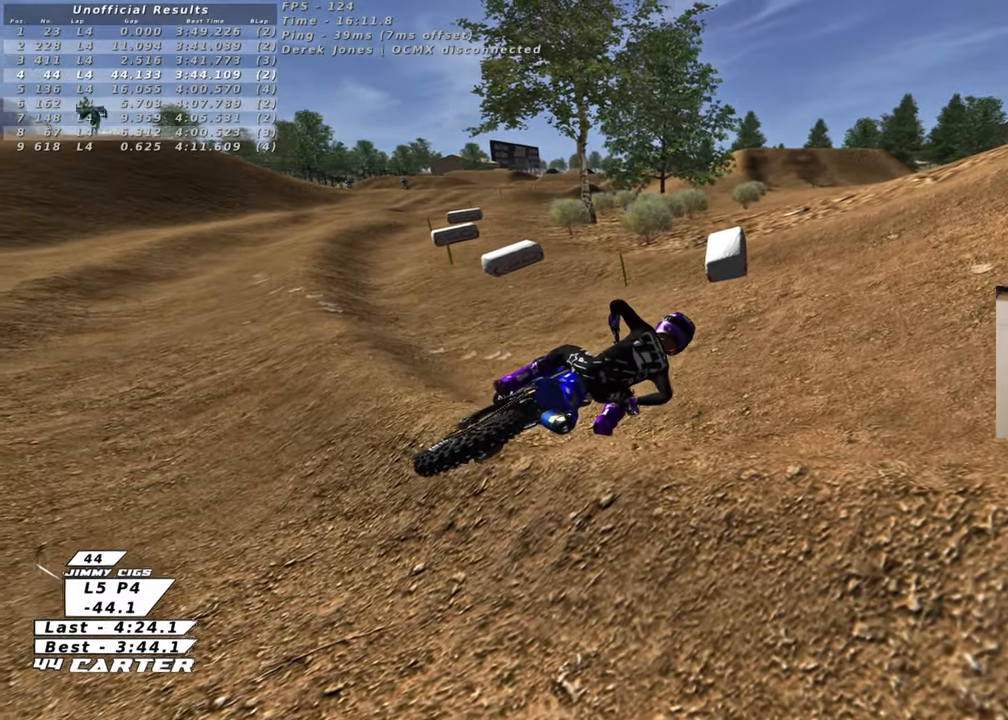
{"buttons": ["X"], "left_stick": "center", "right_stick": "center", "events": [[50, "X", "down"], [150, "X", "up"], [267, "X", "down"], [367, "X", "up"], [450, "X", "down"]]}
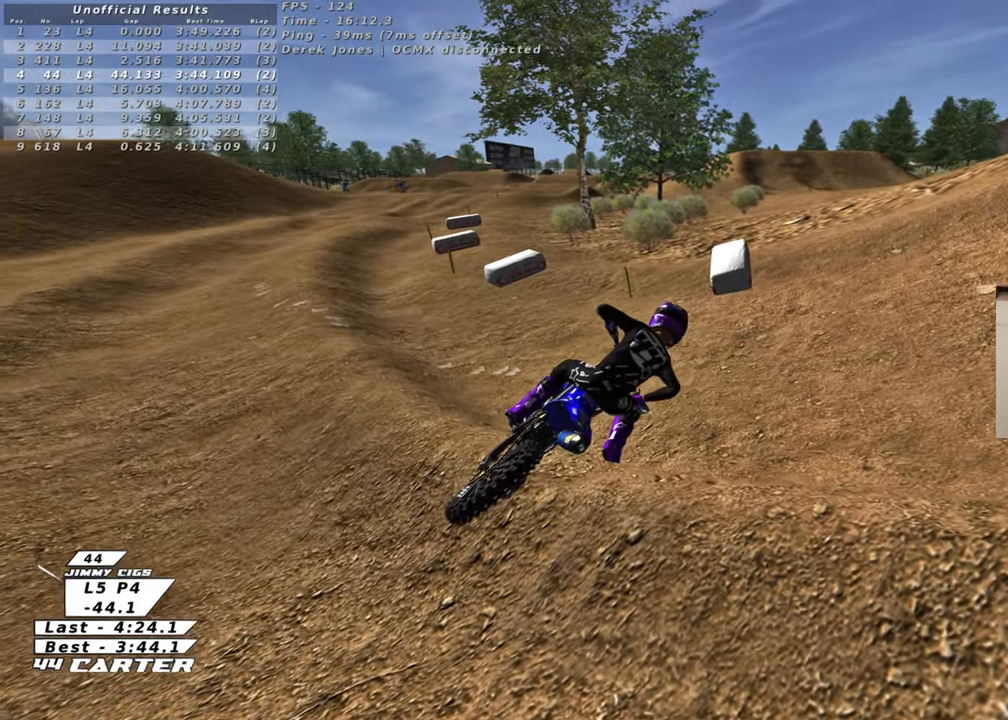
{"buttons": ["R2"], "left_stick": "center", "right_stick": "center", "events": [[67, "X", "up"], [133, "X", "down"], [200, "R2", "down"], [267, "X", "up"], [367, "X", "down"], [483, "X", "up"]]}
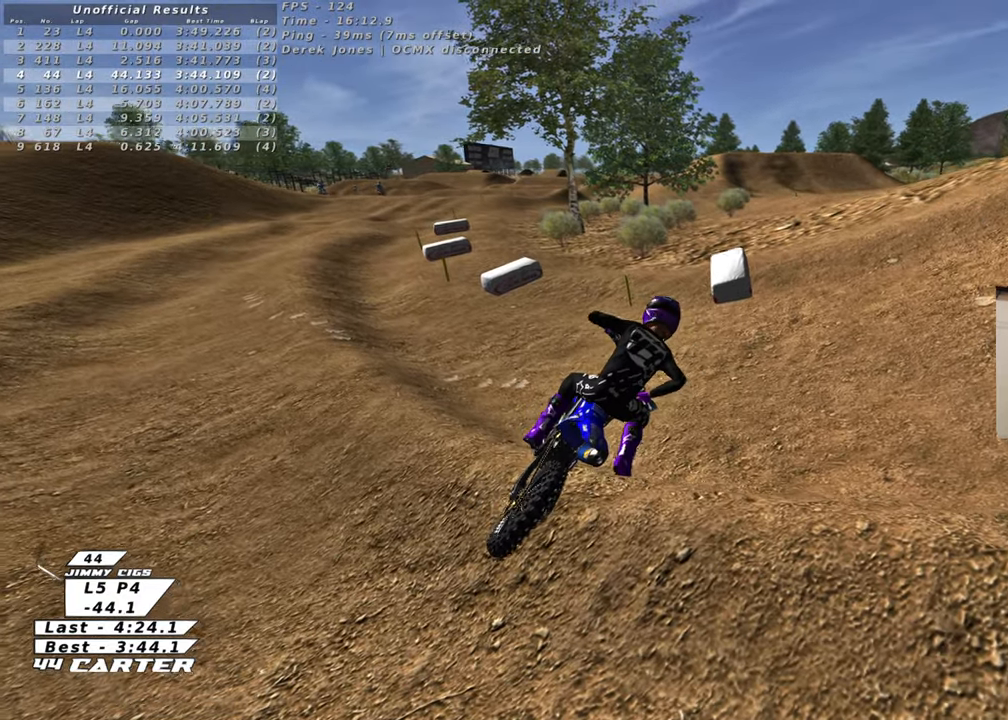
{"buttons": [], "left_stick": "left", "right_stick": "center", "events": [[233, "left_stick", "down"], [367, "left_stick", "left"], [483, "R2", "up"]]}
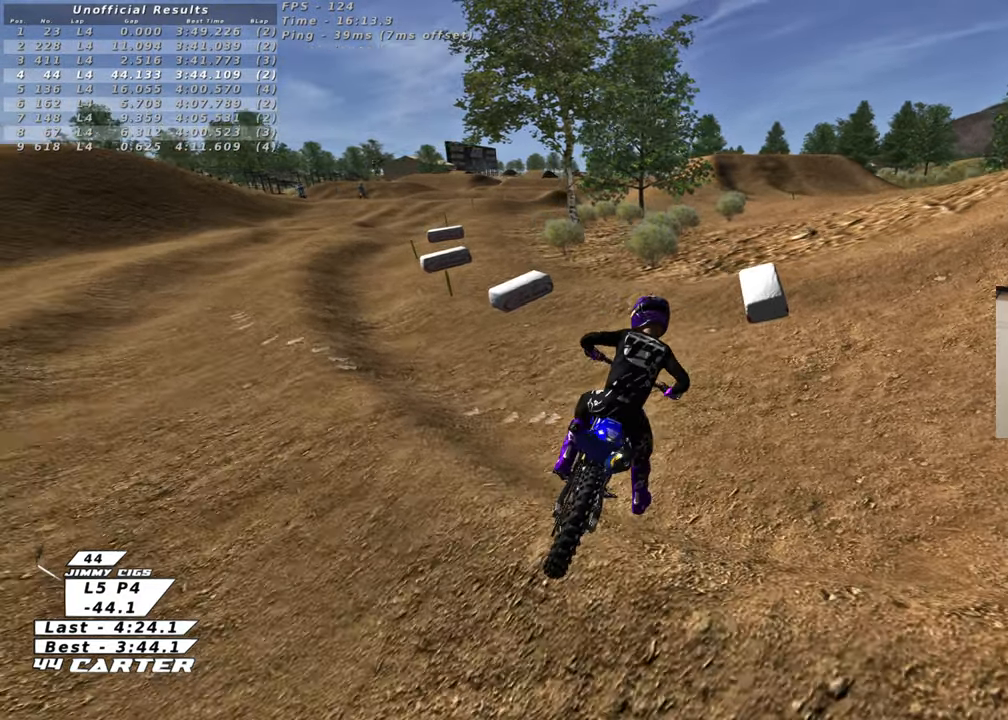
{"buttons": [], "left_stick": "center", "right_stick": "center", "events": [[250, "R2", "down"], [400, "R2", "up"], [500, "left_stick", "center"]]}
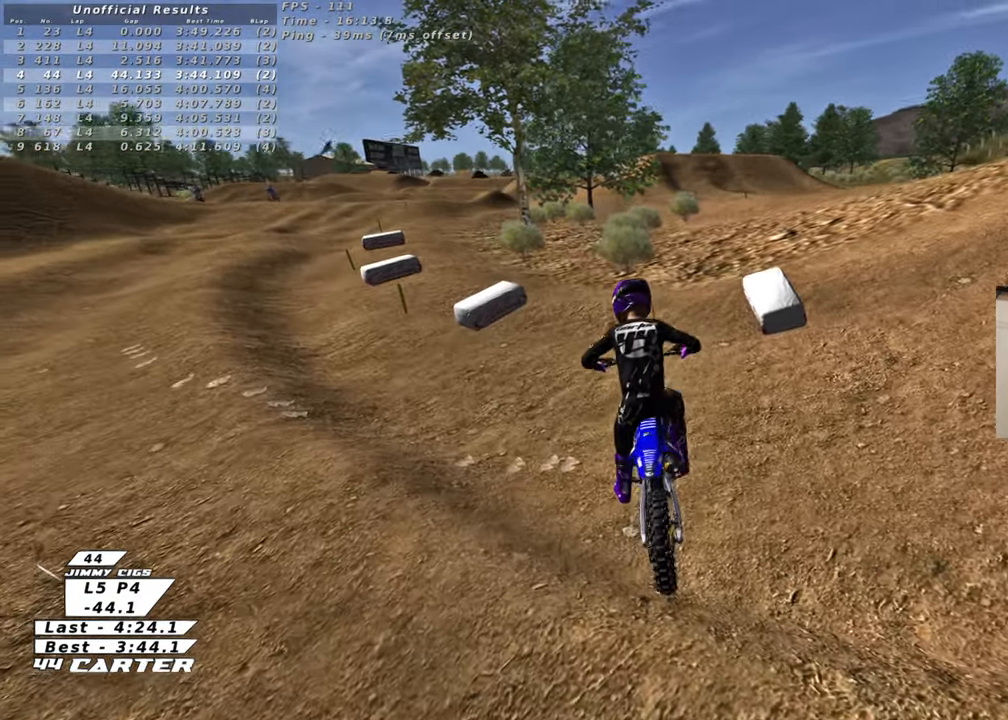
{"buttons": [], "left_stick": "center", "right_stick": "center", "events": [[33, "R2", "down"], [33, "X", "down"], [167, "R2", "up"], [167, "X", "up"], [267, "X", "down"], [283, "R2", "down"], [400, "X", "up"], [417, "R2", "up"]]}
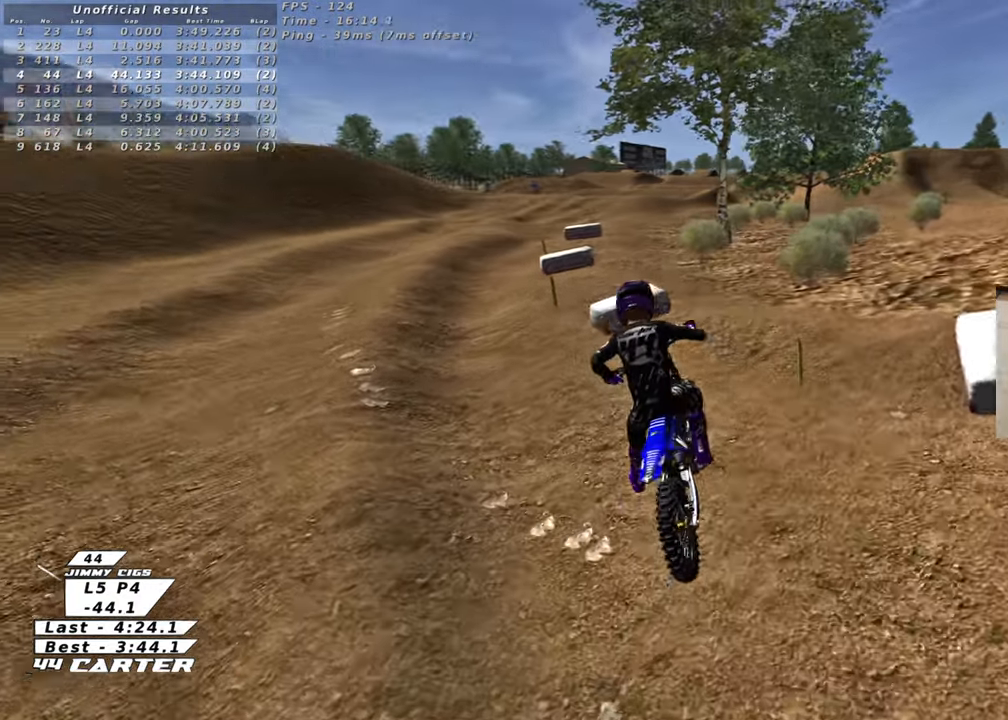
{"buttons": [], "left_stick": "up", "right_stick": "center", "events": [[250, "left_stick", "right"], [300, "R2", "down"], [433, "left_stick", "up"], [483, "R2", "up"]]}
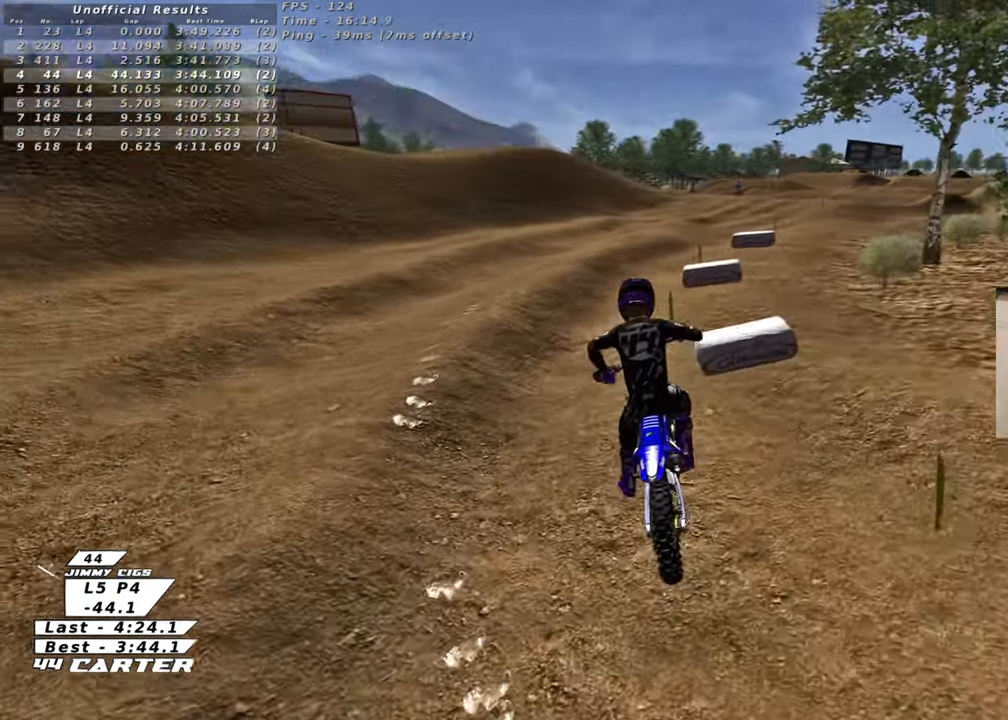
{"buttons": ["R2"], "left_stick": "up", "right_stick": "center", "events": [[150, "R2", "down"]]}
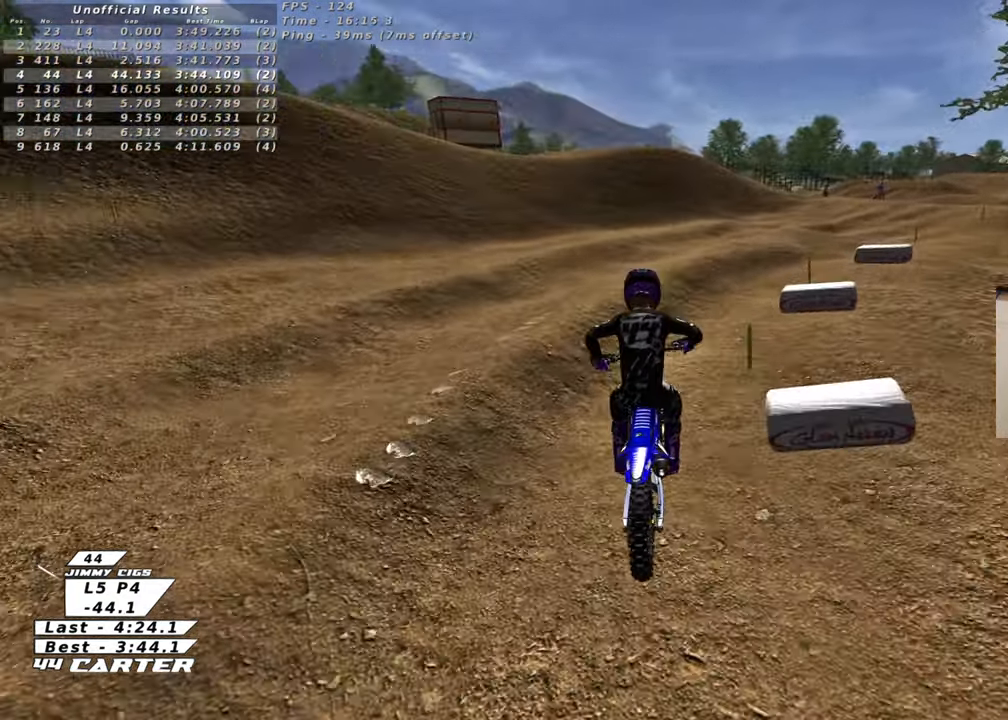
{"buttons": ["R2"], "left_stick": "up", "right_stick": "center", "events": [[200, "R2", "up"], [317, "R2", "down"]]}
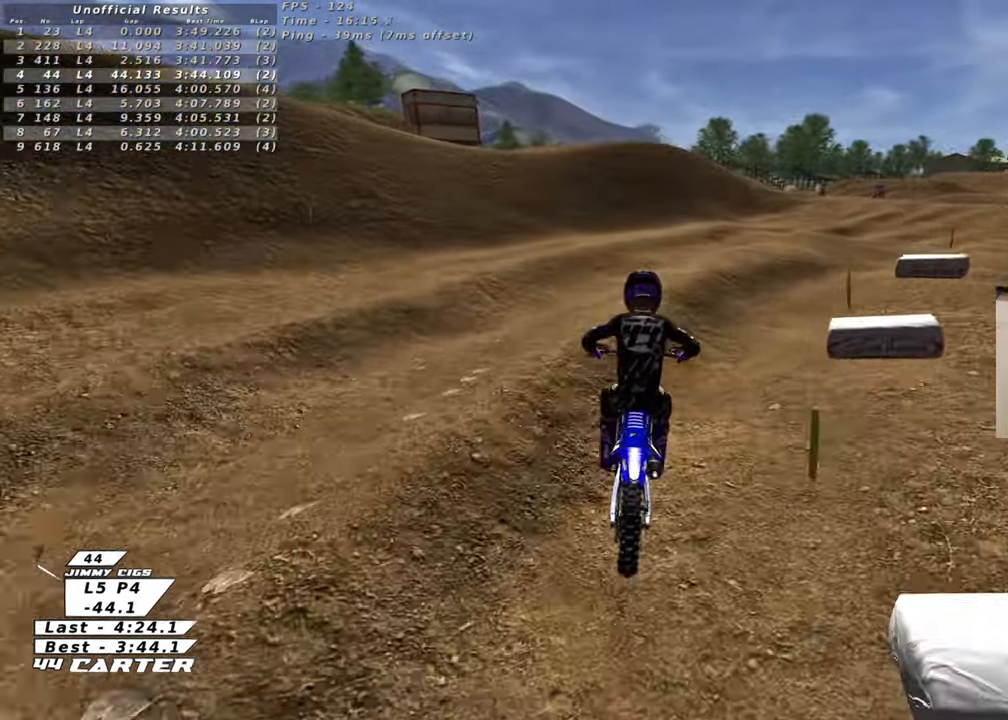
{"buttons": ["R2"], "left_stick": "center", "right_stick": "center", "events": [[17, "left_stick", "center"]]}
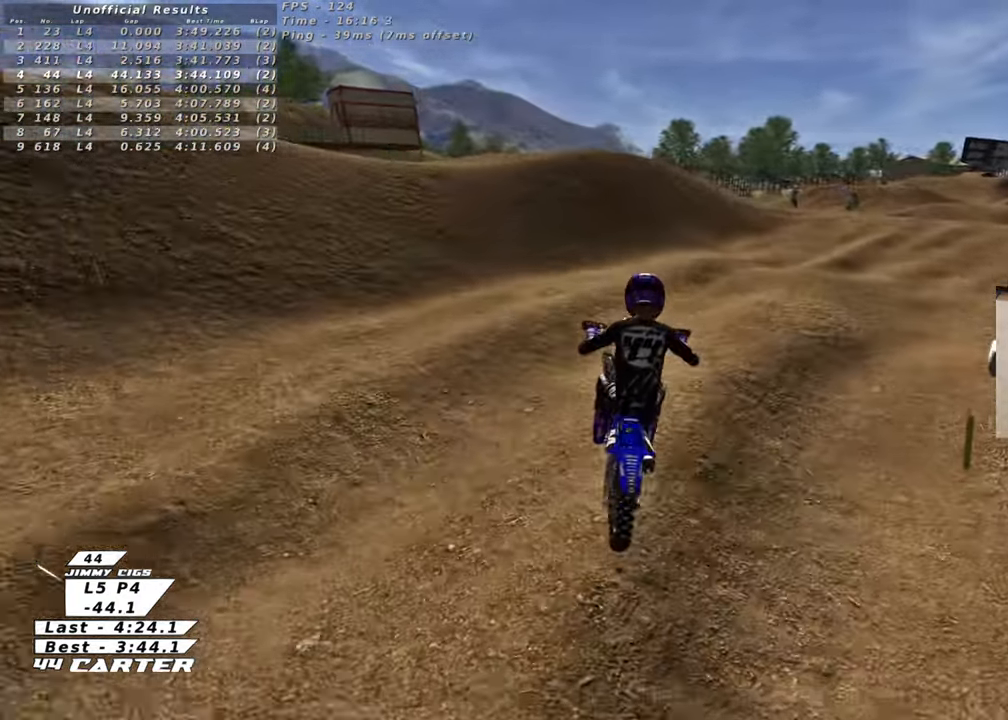
{"buttons": ["R2"], "left_stick": "center", "right_stick": "center", "events": [[33, "R2", "up"], [367, "R2", "down"]]}
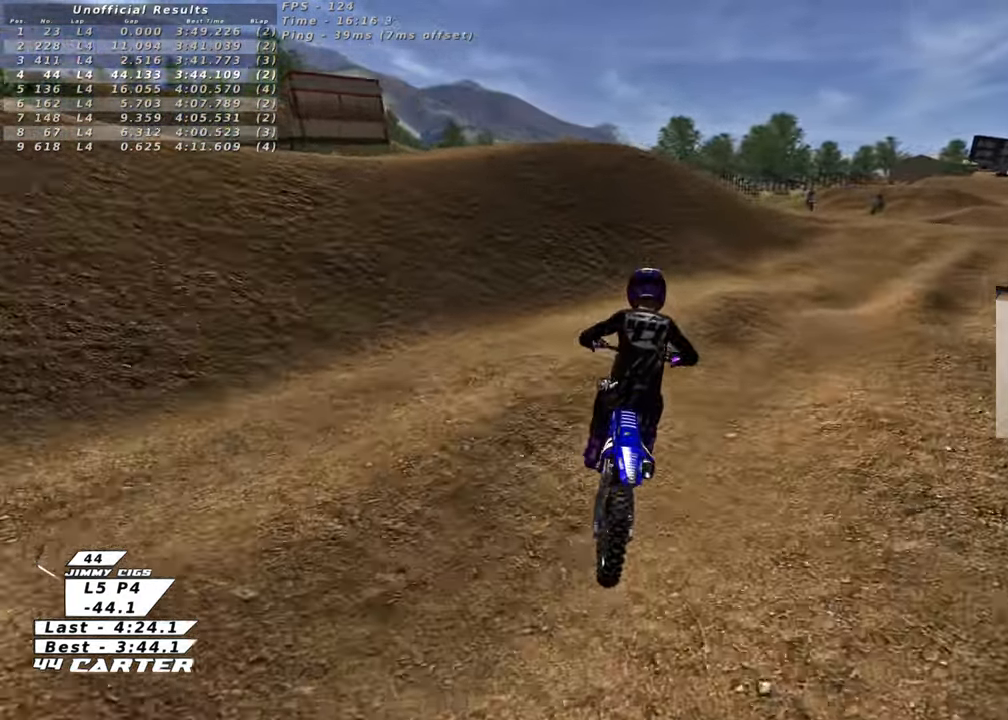
{"buttons": ["R2"], "left_stick": "center", "right_stick": "center", "events": []}
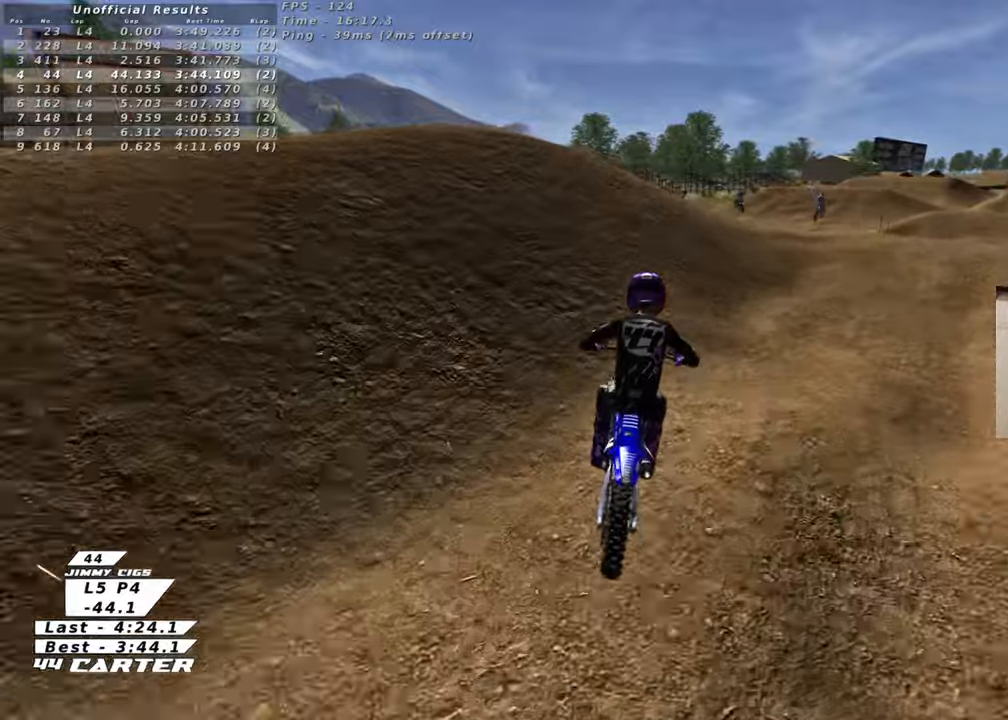
{"buttons": [], "left_stick": "up", "right_stick": "center", "events": [[167, "R2", "up"], [283, "left_stick", "up"], [333, "R2", "down"], [467, "R2", "up"]]}
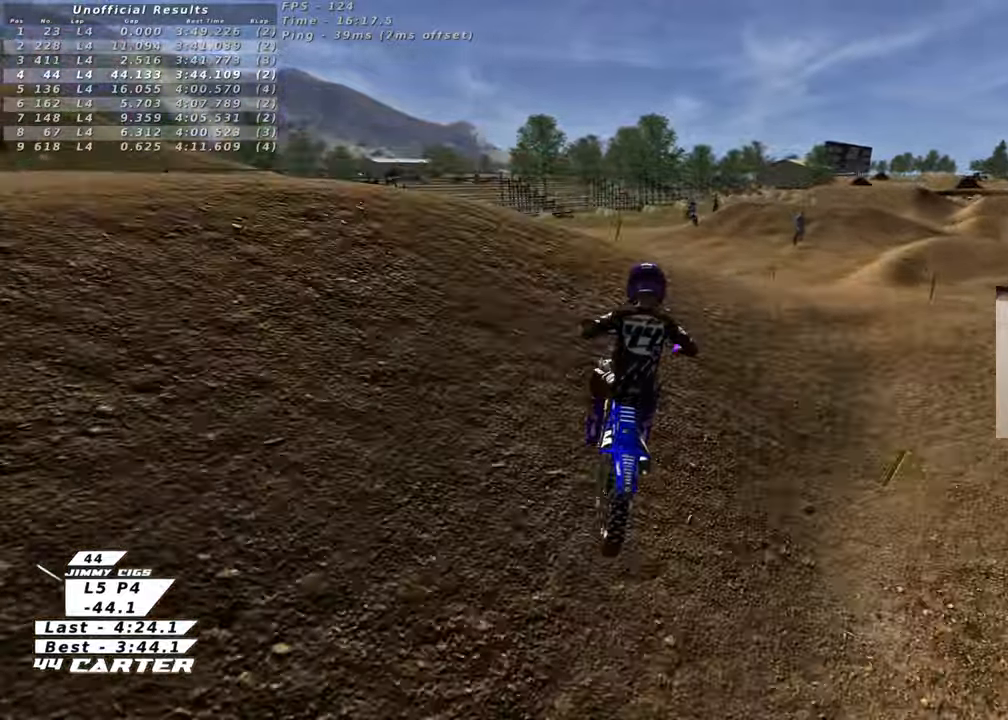
{"buttons": [], "left_stick": "right", "right_stick": "center", "events": [[133, "R2", "down"], [150, "left_stick", "center"], [217, "R2", "up"], [383, "left_stick", "right"]]}
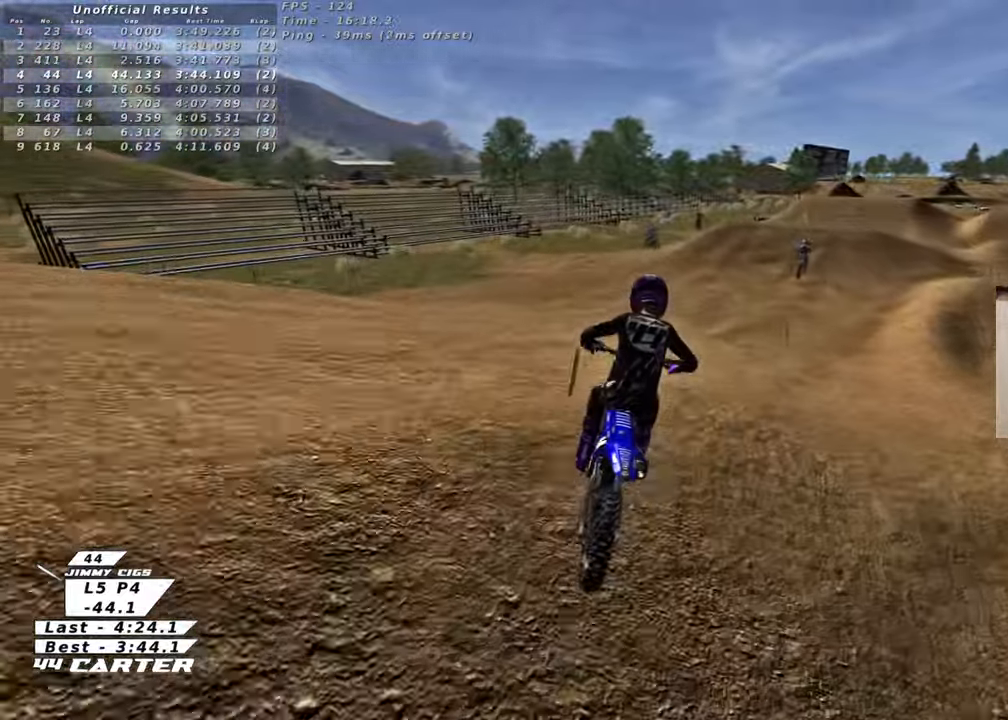
{"buttons": ["R2", "R3"], "left_stick": "right", "right_stick": "center", "events": [[217, "R2", "down"], [367, "left_stick", "center"], [383, "R2", "up"], [433, "R2", "down"], [467, "R3", "down"], [483, "left_stick", "right"]]}
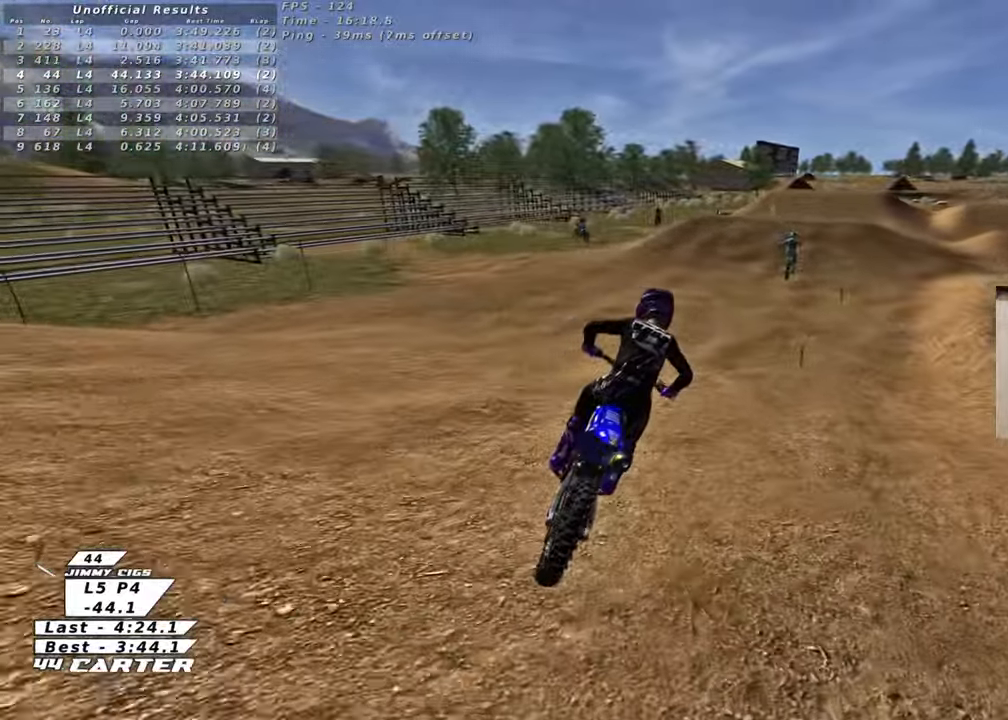
{"buttons": ["R2"], "left_stick": "down-left", "right_stick": "center", "events": [[117, "left_stick", "center"], [433, "left_stick", "down-left"], [450, "R3", "up"]]}
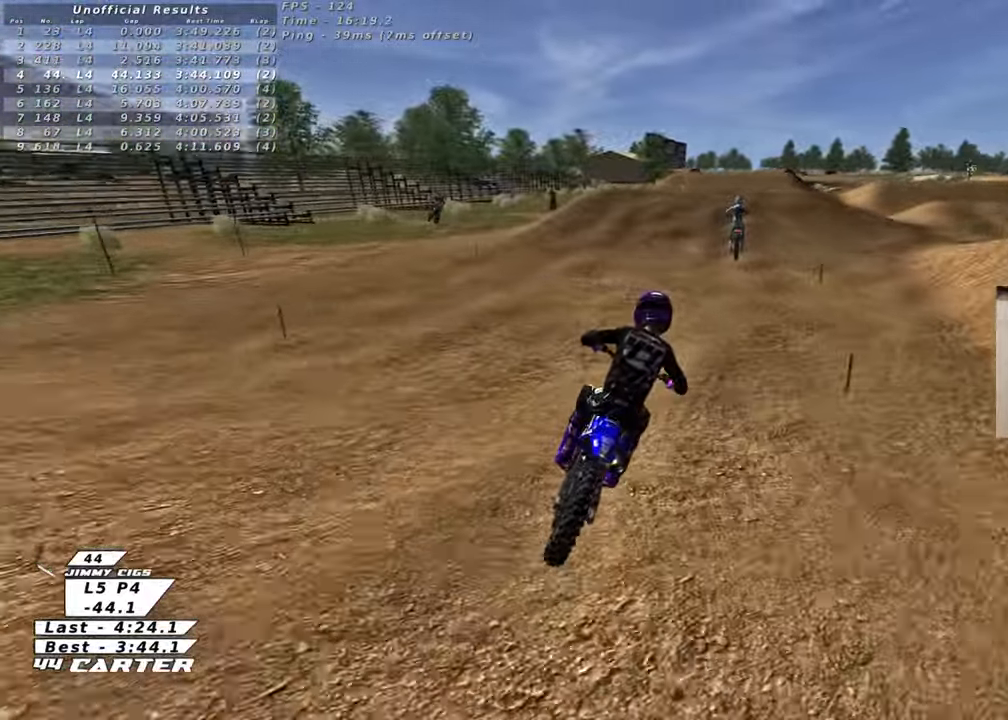
{"buttons": ["A", "R2"], "left_stick": "down", "right_stick": "center", "events": [[67, "left_stick", "down"], [383, "A", "down"]]}
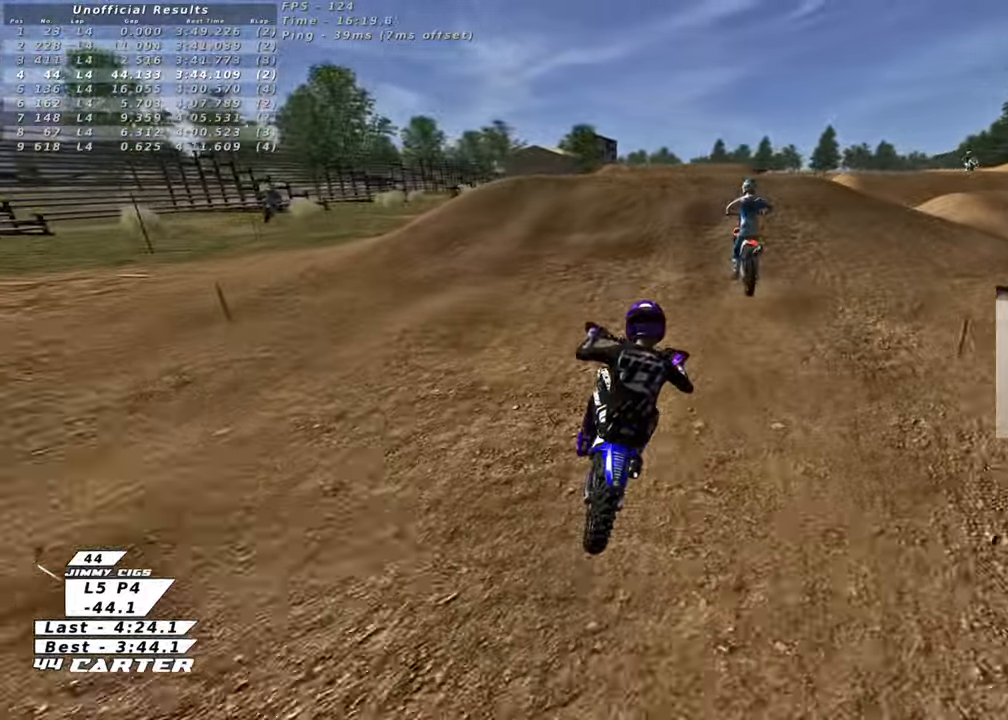
{"buttons": ["R2"], "left_stick": "right", "right_stick": "center", "events": [[50, "A", "up"], [150, "A", "down"], [300, "A", "up"], [300, "left_stick", "left"], [400, "A", "down"], [467, "left_stick", "right"], [500, "A", "up"]]}